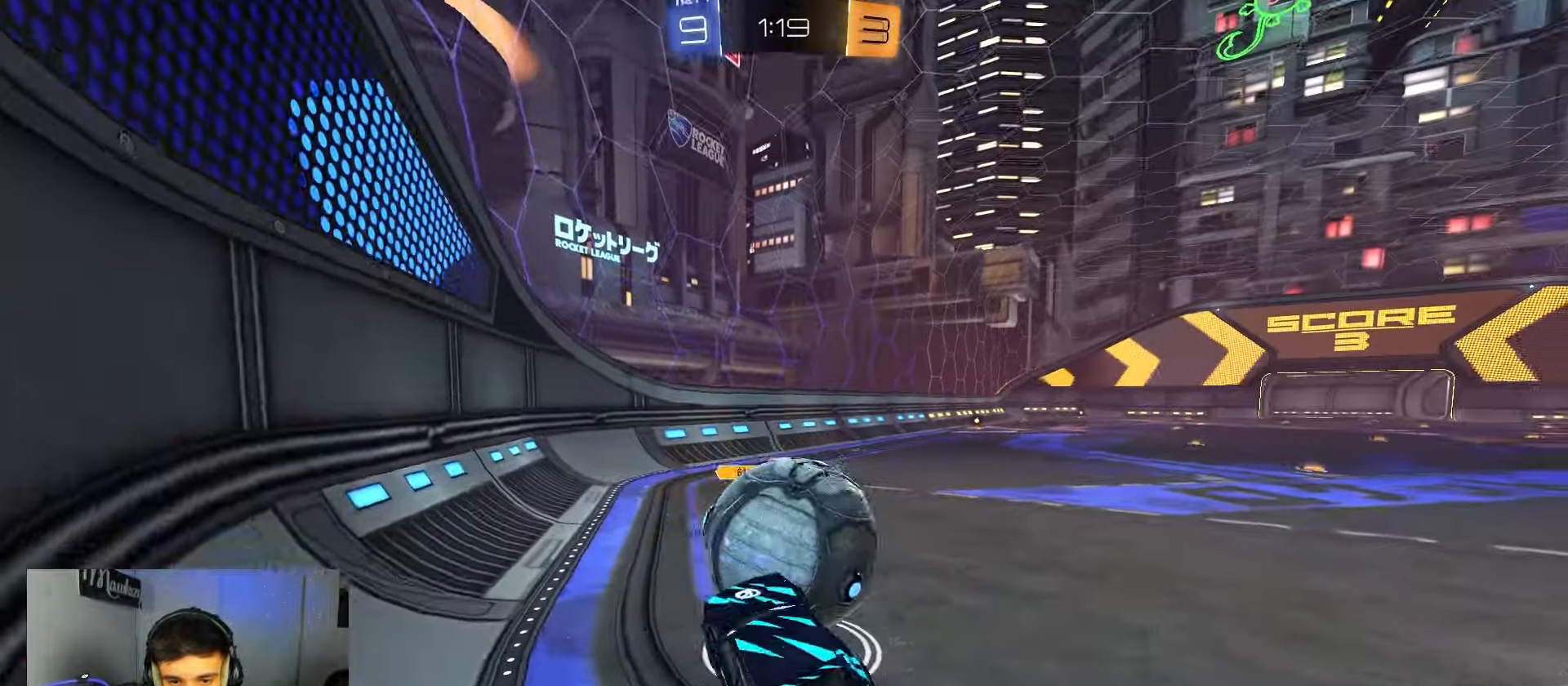
Gameplay with a controller (Xbox layout); each line is a JSON object with the inputs held at the frame after it (dt_ms = milliseconds from this image to that frame). "events" lists button and stick changes between this image and that frame as [ms after this image, input, new state], when the widget could be followed in between.
{"dt_ms": 500, "buttons": ["A", "B", "X", "R2"], "left_stick": "up-right", "right_stick": "center", "events": [[17, "left_stick", "down"], [83, "L1", "up"], [150, "left_stick", "up"], [217, "A", "down"], [250, "left_stick", "up-right"], [267, "A", "up"], [300, "B", "down"], [333, "A", "down"], [383, "A", "up"], [433, "A", "down"], [467, "X", "down"]]}
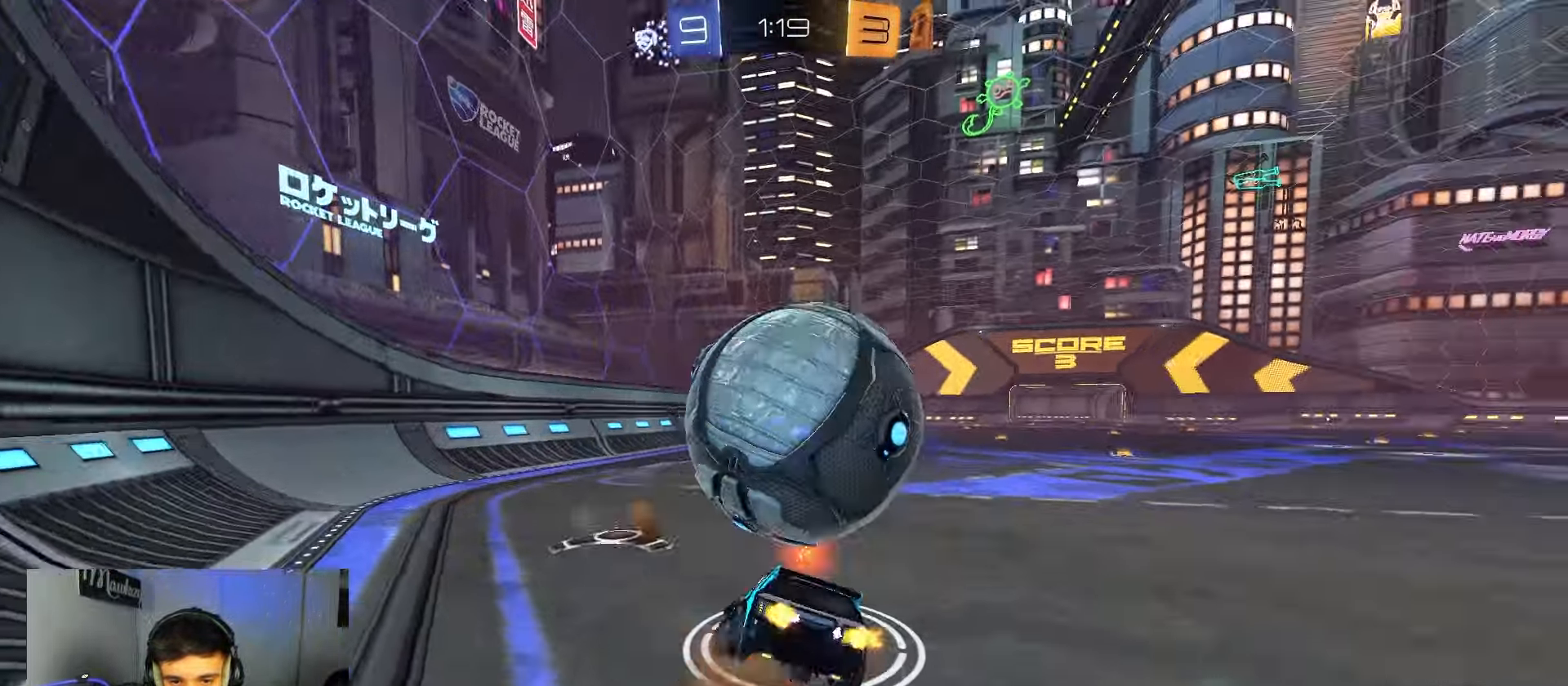
{"dt_ms": 500, "buttons": ["L1", "R2"], "left_stick": "down-left", "right_stick": "center", "events": [[50, "left_stick", "down"], [67, "L1", "down"], [100, "X", "up"], [117, "B", "up"], [250, "left_stick", "down-left"], [267, "A", "up"]]}
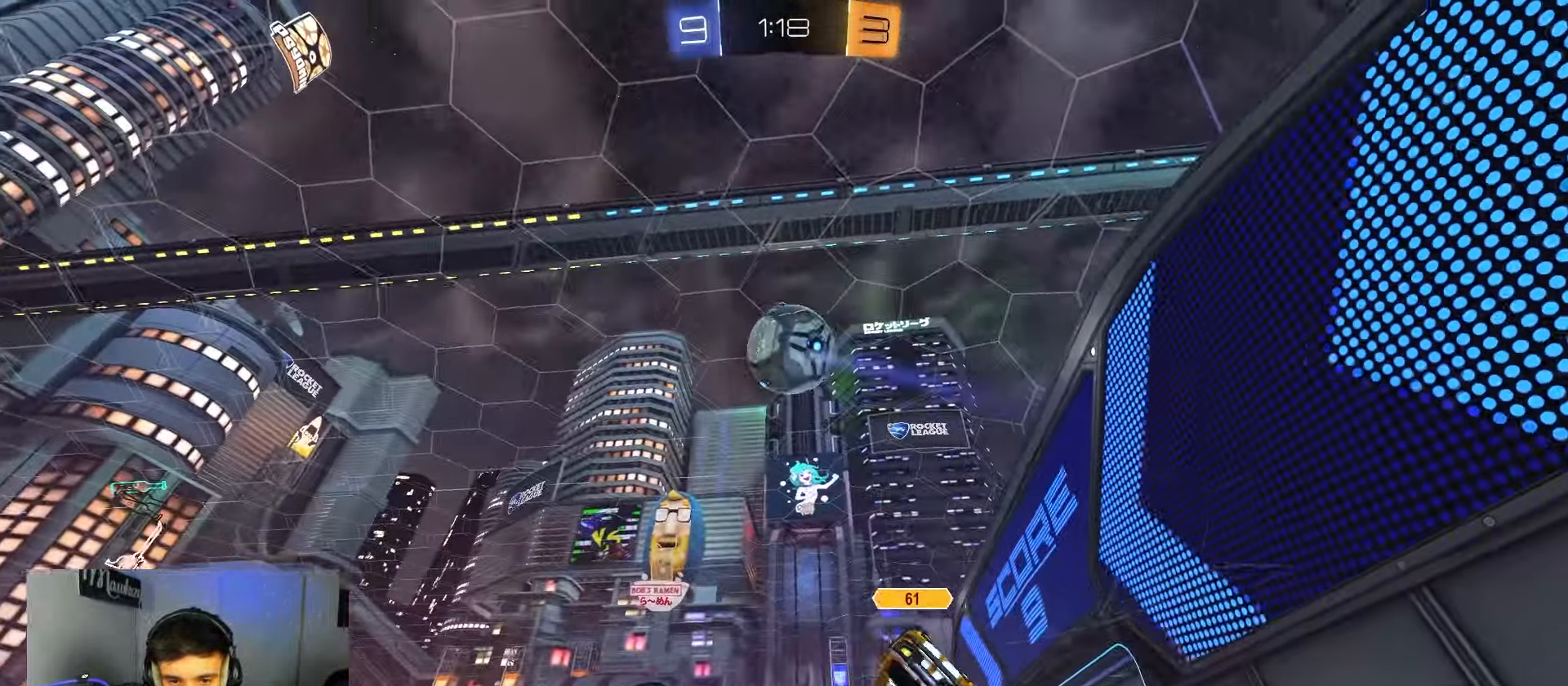
{"dt_ms": 500, "buttons": ["R2"], "left_stick": "right", "right_stick": "up", "events": [[300, "L1", "up"], [350, "left_stick", "right"], [450, "right_stick", "up"]]}
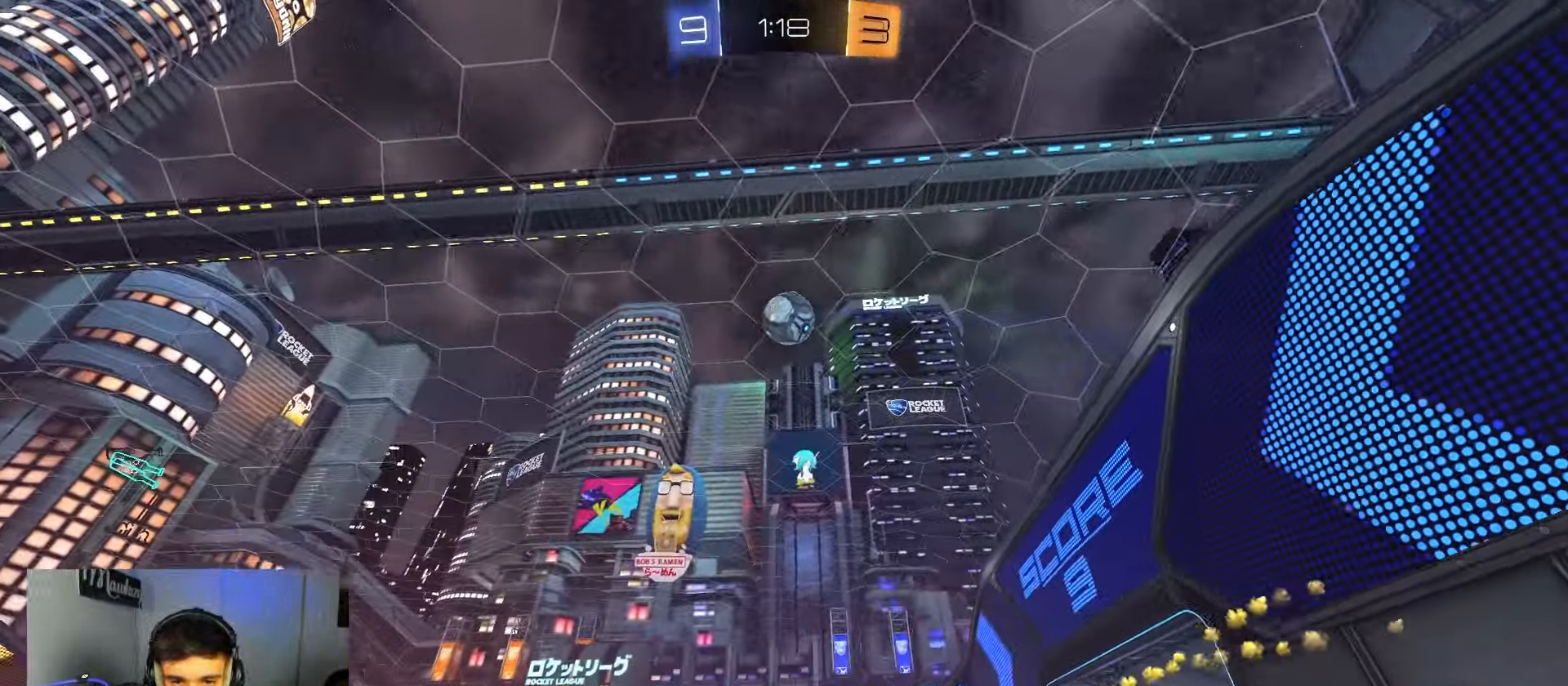
{"dt_ms": 500, "buttons": ["R2"], "left_stick": "center", "right_stick": "up", "events": [[217, "left_stick", "center"]]}
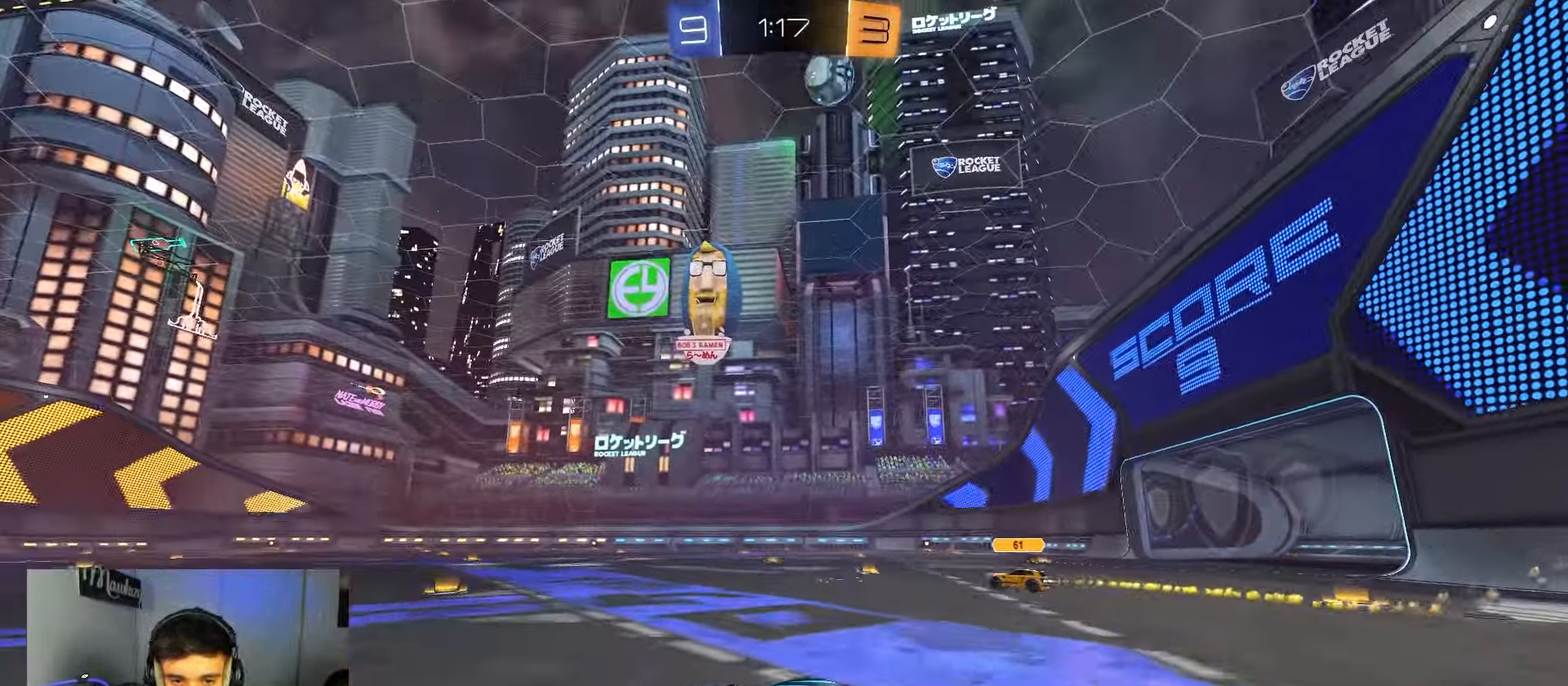
{"dt_ms": 500, "buttons": ["R2"], "left_stick": "right", "right_stick": "up", "events": [[400, "left_stick", "right"]]}
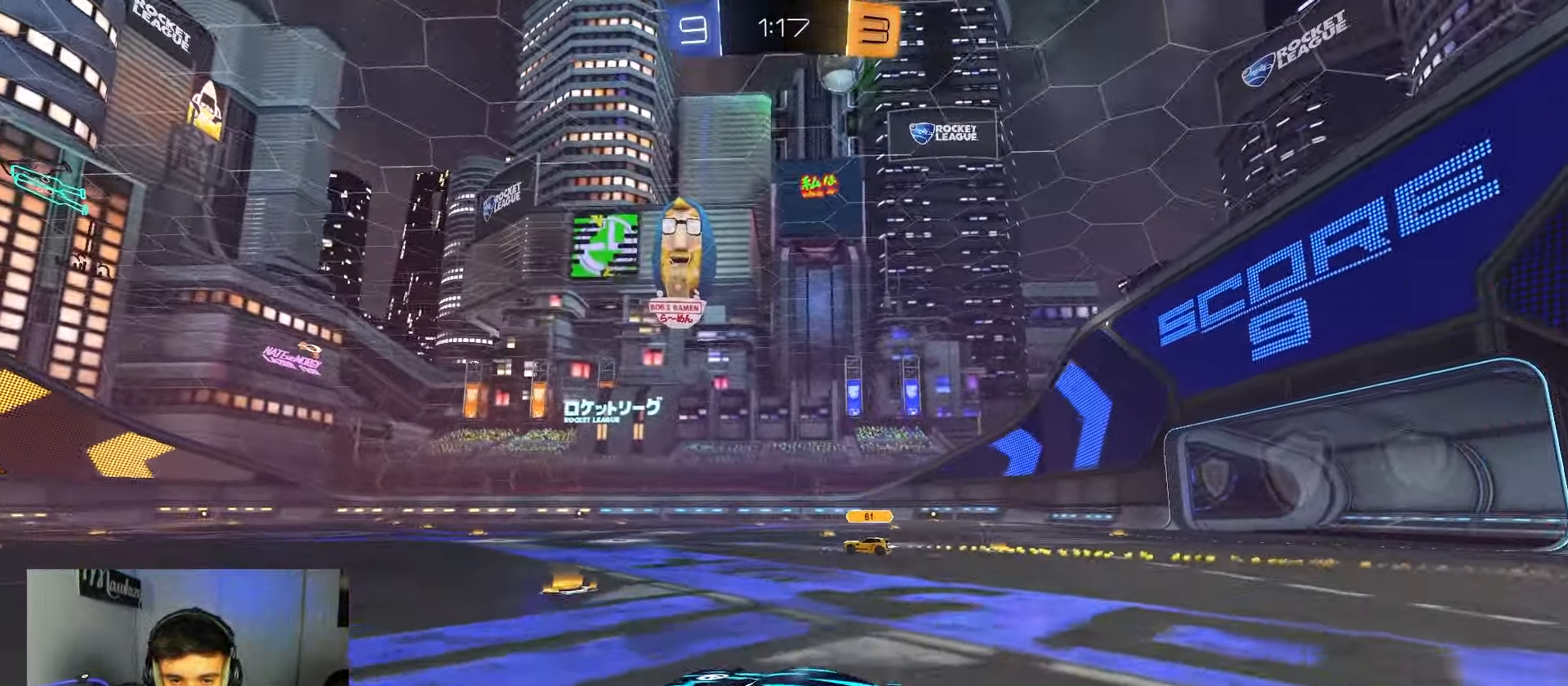
{"dt_ms": 500, "buttons": ["R2"], "left_stick": "center", "right_stick": "center", "events": [[150, "right_stick", "center"], [317, "left_stick", "center"]]}
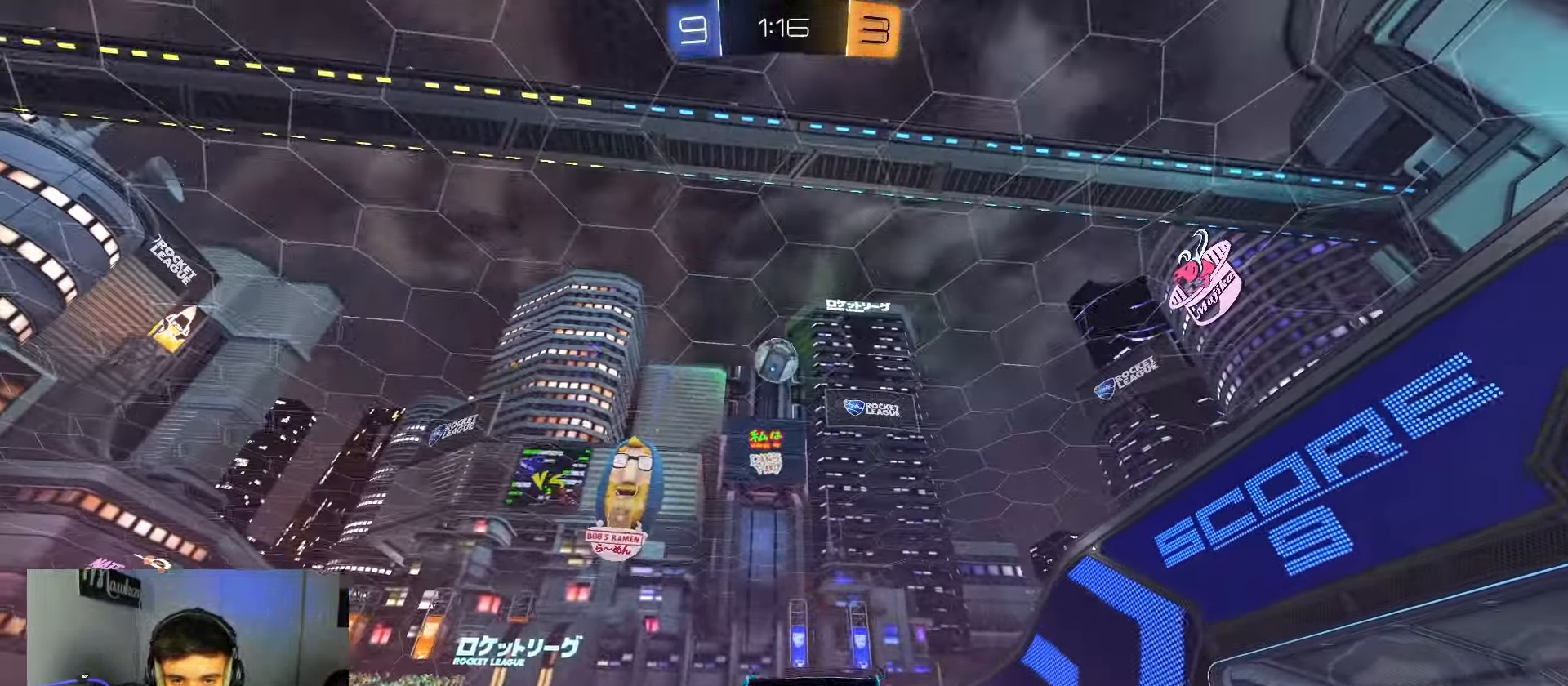
{"dt_ms": 500, "buttons": ["R2"], "left_stick": "center", "right_stick": "center", "events": [[167, "L2", "down"], [233, "L2", "up"]]}
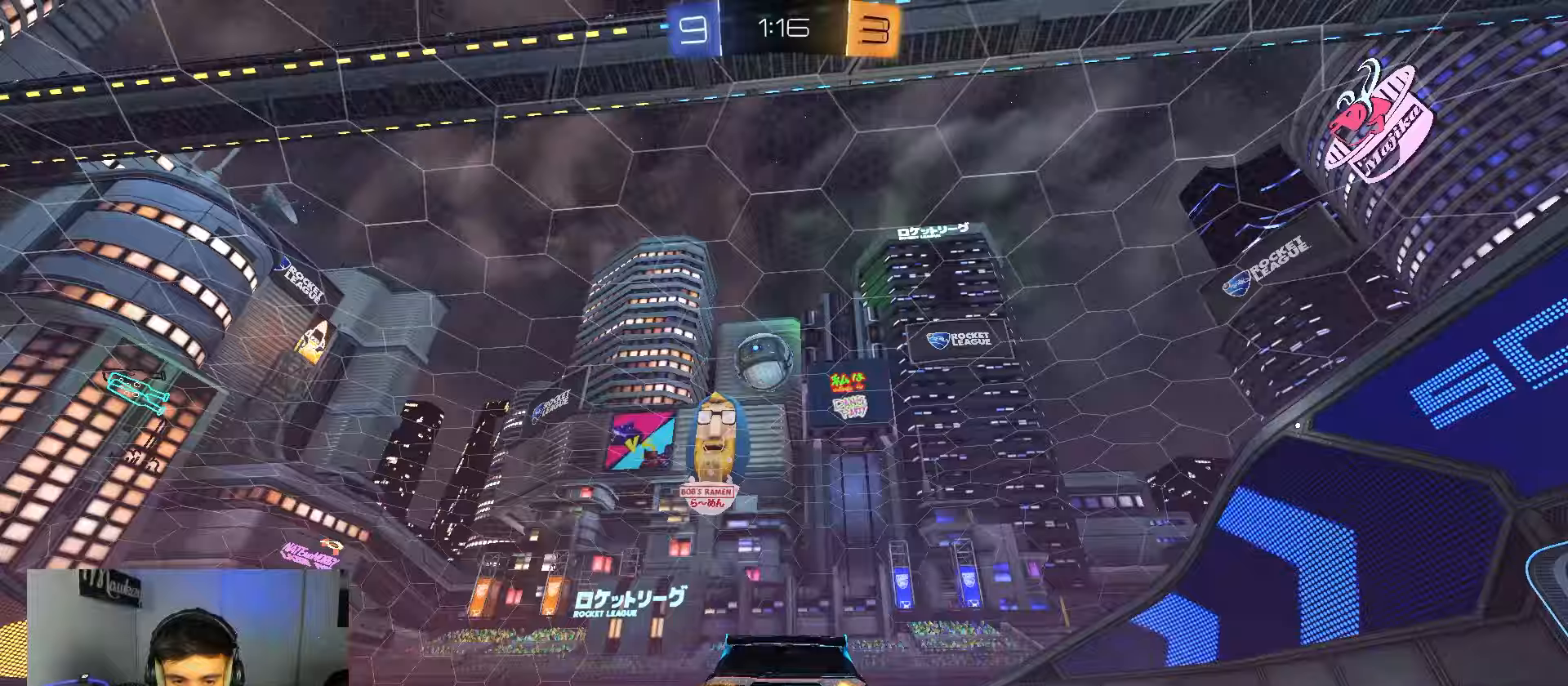
{"dt_ms": 500, "buttons": ["R2"], "left_stick": "center", "right_stick": "center", "events": [[133, "left_stick", "right"], [500, "left_stick", "center"]]}
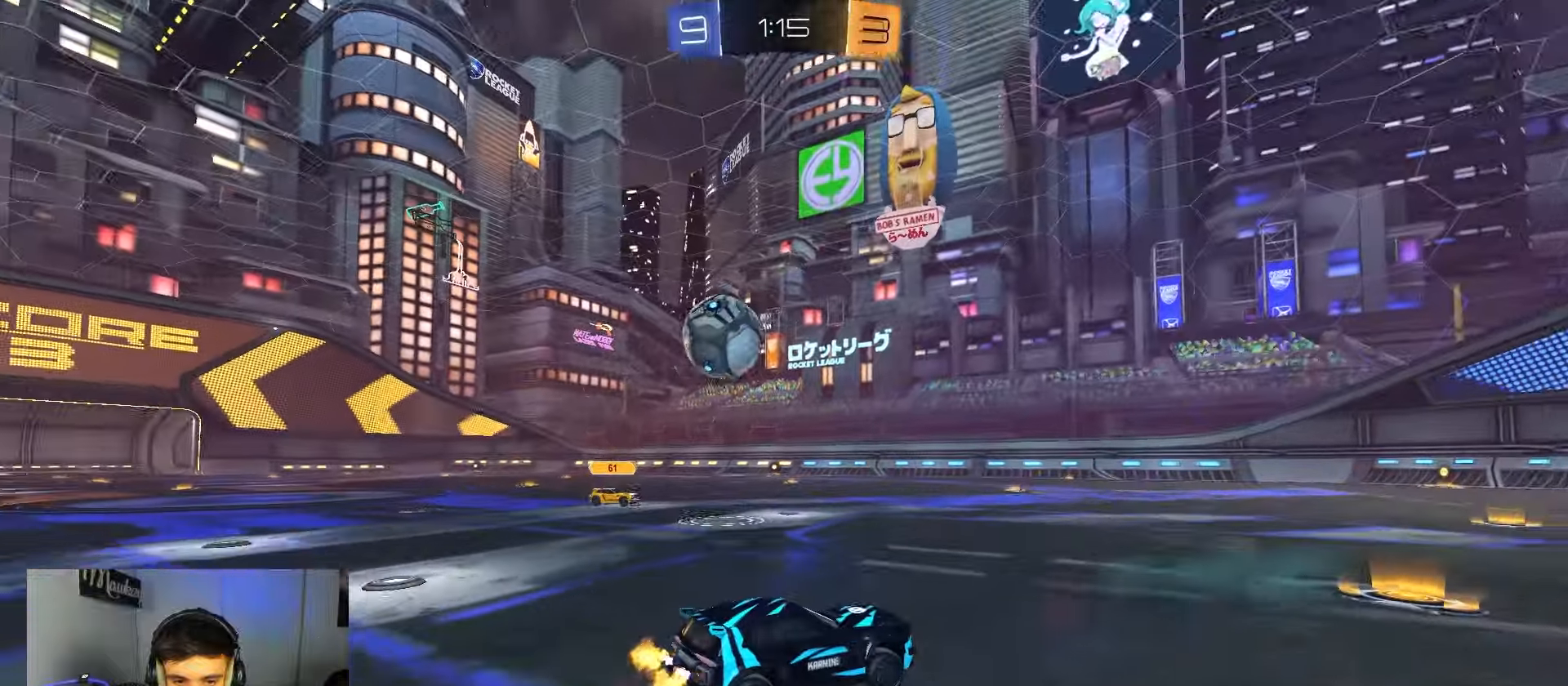
{"dt_ms": 500, "buttons": ["R2"], "left_stick": "right", "right_stick": "center", "events": [[67, "left_stick", "right"]]}
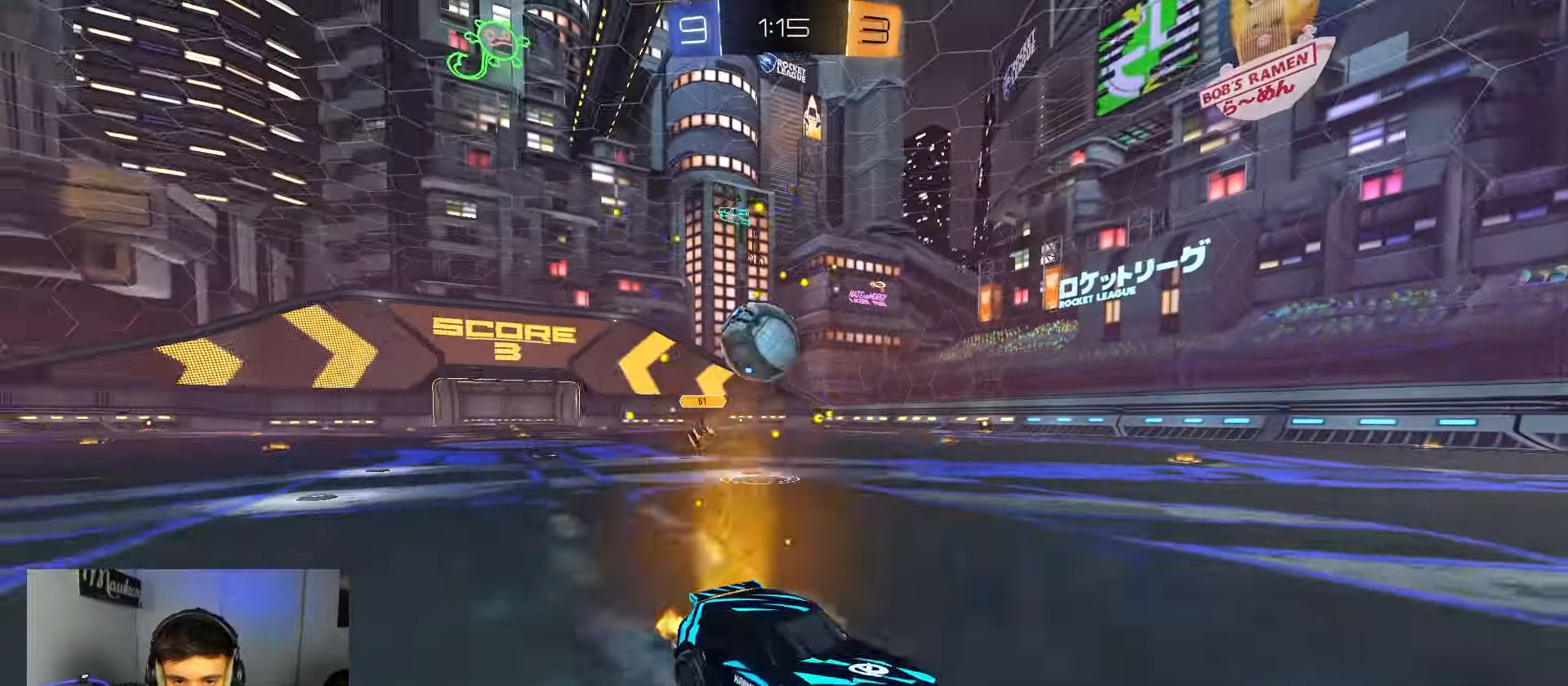
{"dt_ms": 500, "buttons": ["R2"], "left_stick": "center", "right_stick": "center", "events": [[100, "left_stick", "center"], [317, "left_stick", "right"], [383, "left_stick", "center"]]}
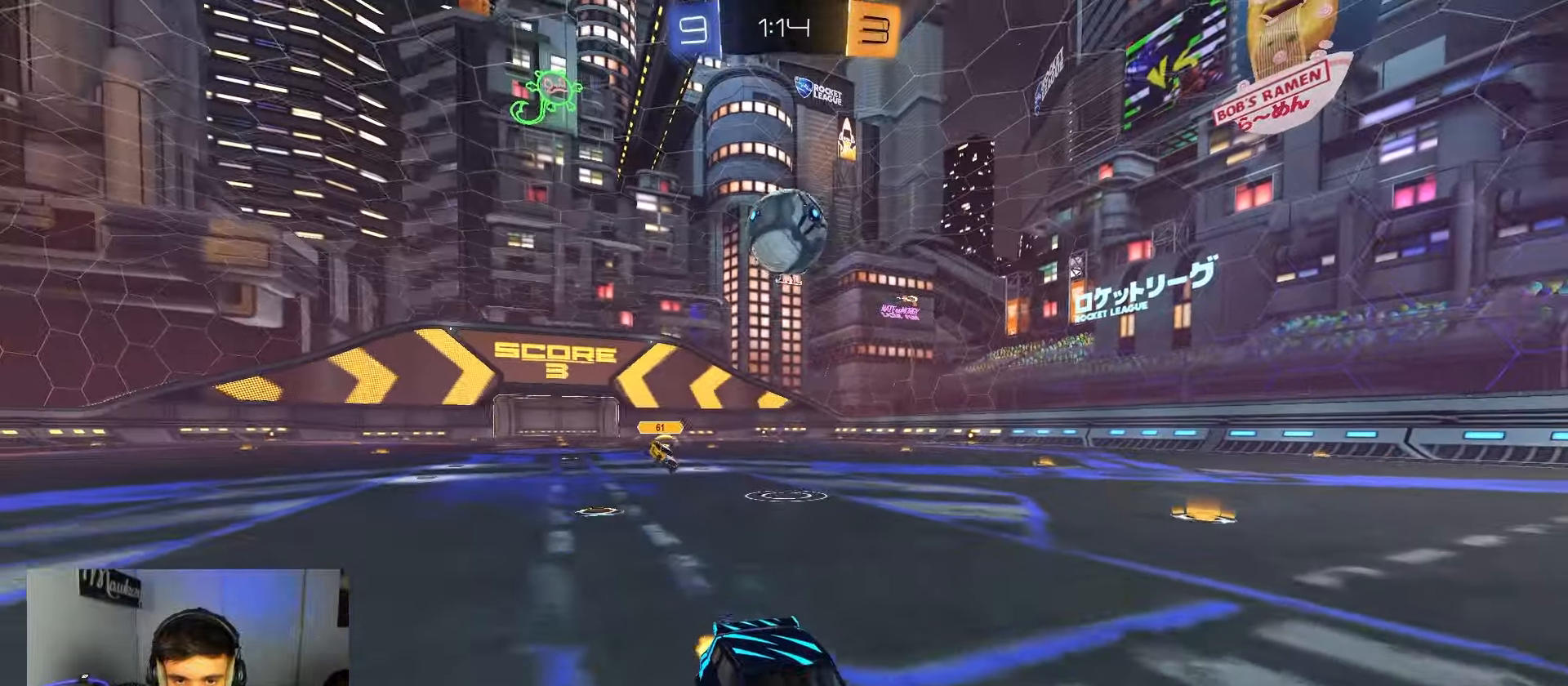
{"dt_ms": 500, "buttons": [], "left_stick": "left", "right_stick": "center", "events": [[367, "L2", "down"], [417, "R2", "up"], [467, "left_stick", "left"], [483, "L2", "up"]]}
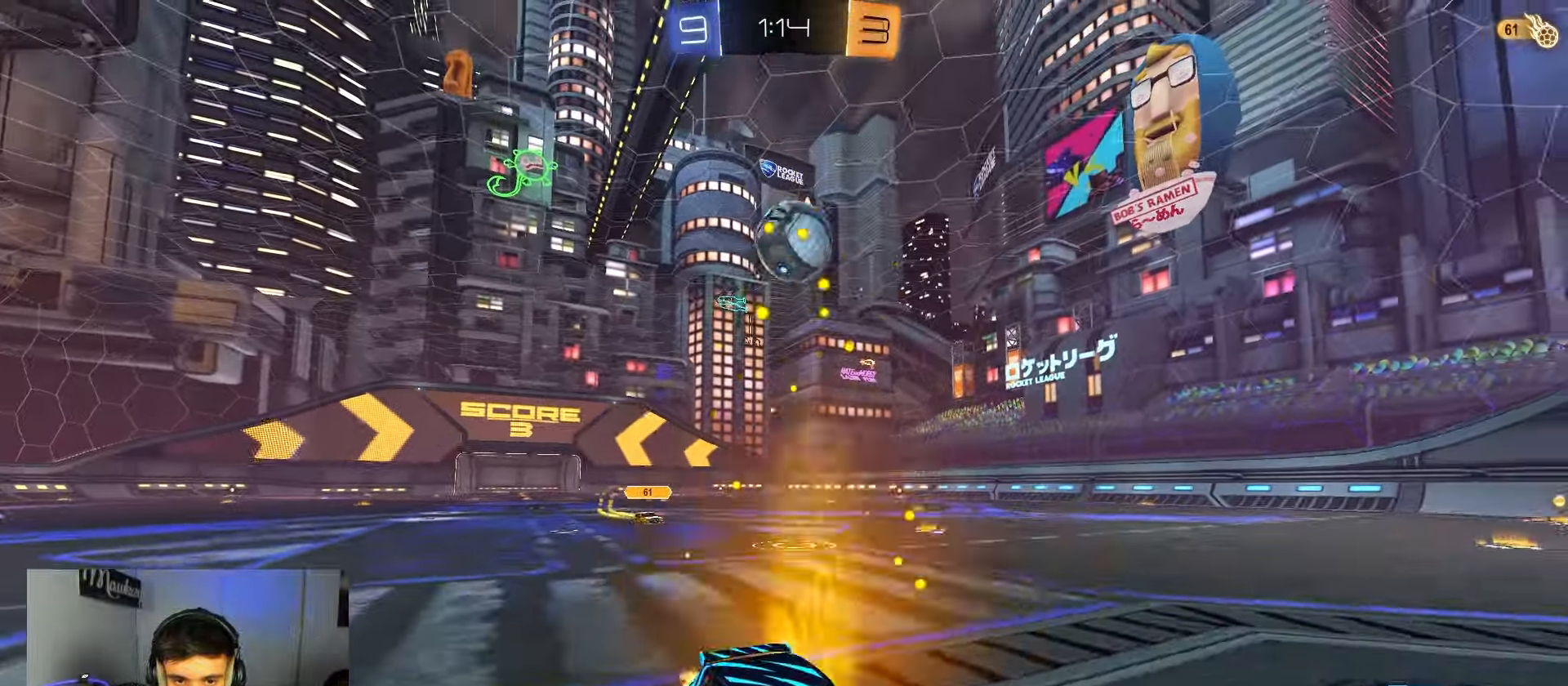
{"dt_ms": 500, "buttons": ["A"], "left_stick": "down-left", "right_stick": "center", "events": [[383, "A", "down"], [383, "left_stick", "down-left"], [417, "L2", "down"], [467, "L2", "up"]]}
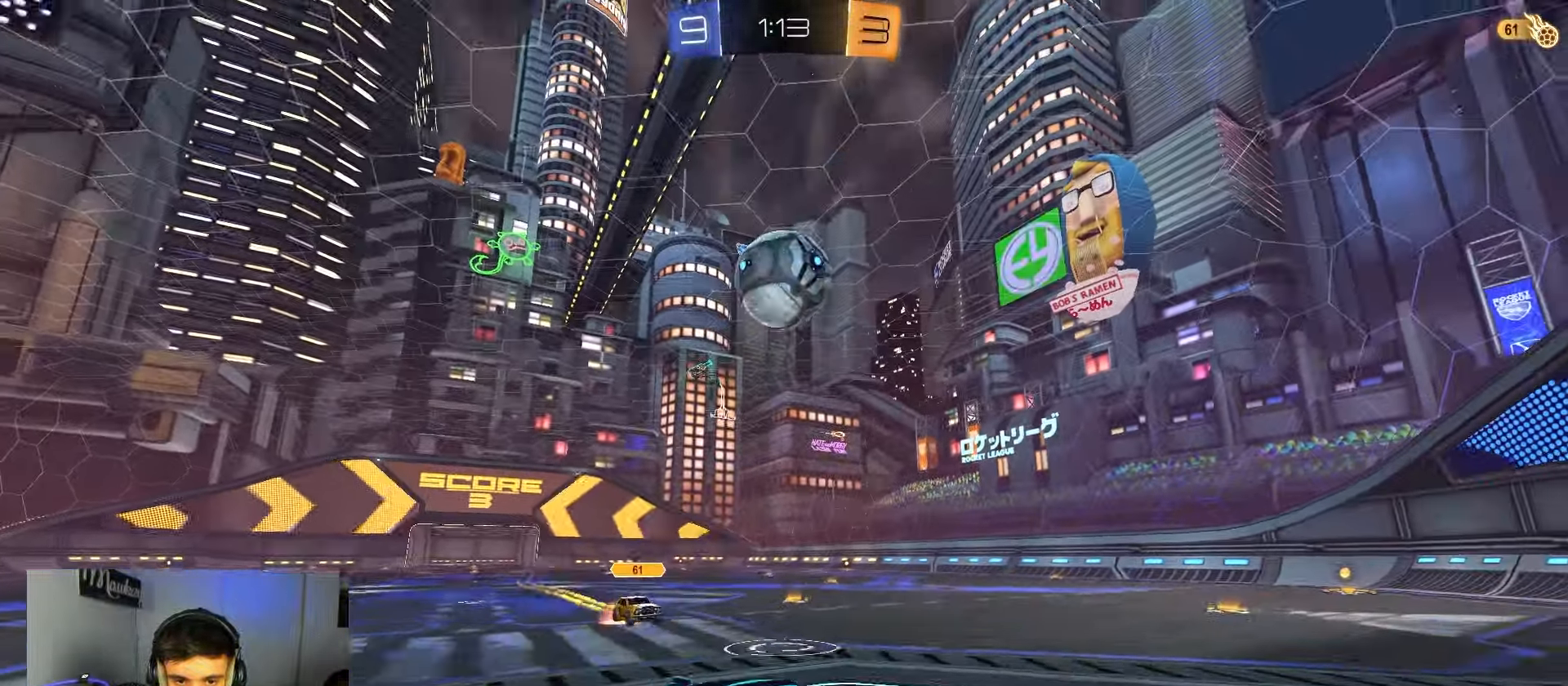
{"dt_ms": 500, "buttons": ["B", "R1"], "left_stick": "center", "right_stick": "center", "events": [[17, "R2", "down"], [50, "B", "down"], [100, "A", "up"], [100, "left_stick", "center"], [167, "A", "down"], [183, "B", "up"], [217, "R2", "up"], [217, "left_stick", "left"], [267, "B", "down"], [267, "R1", "down"], [333, "A", "up"], [417, "left_stick", "center"]]}
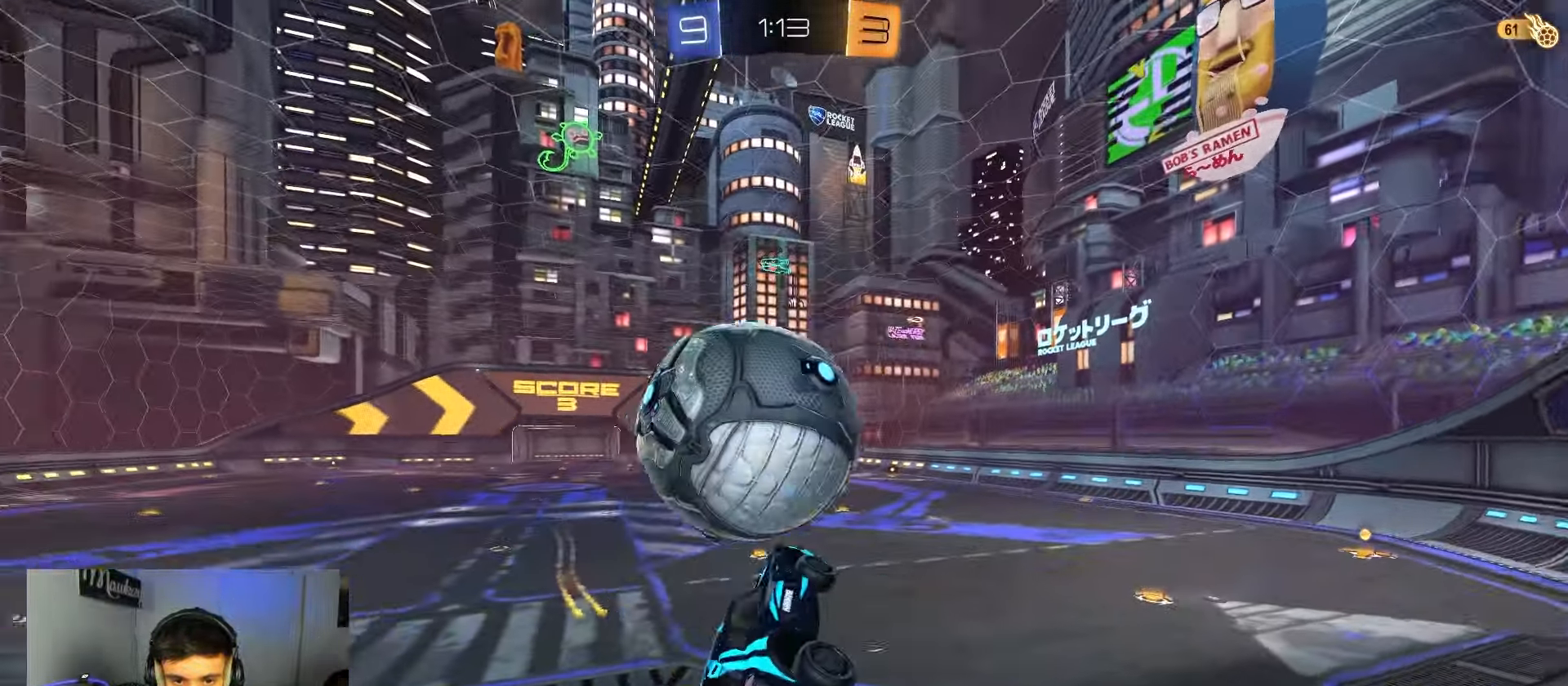
{"dt_ms": 500, "buttons": [], "left_stick": "down-left", "right_stick": "center", "events": [[50, "left_stick", "up-left"], [183, "R1", "up"], [200, "B", "up"], [250, "L1", "down"], [400, "left_stick", "down-left"], [450, "L1", "up"]]}
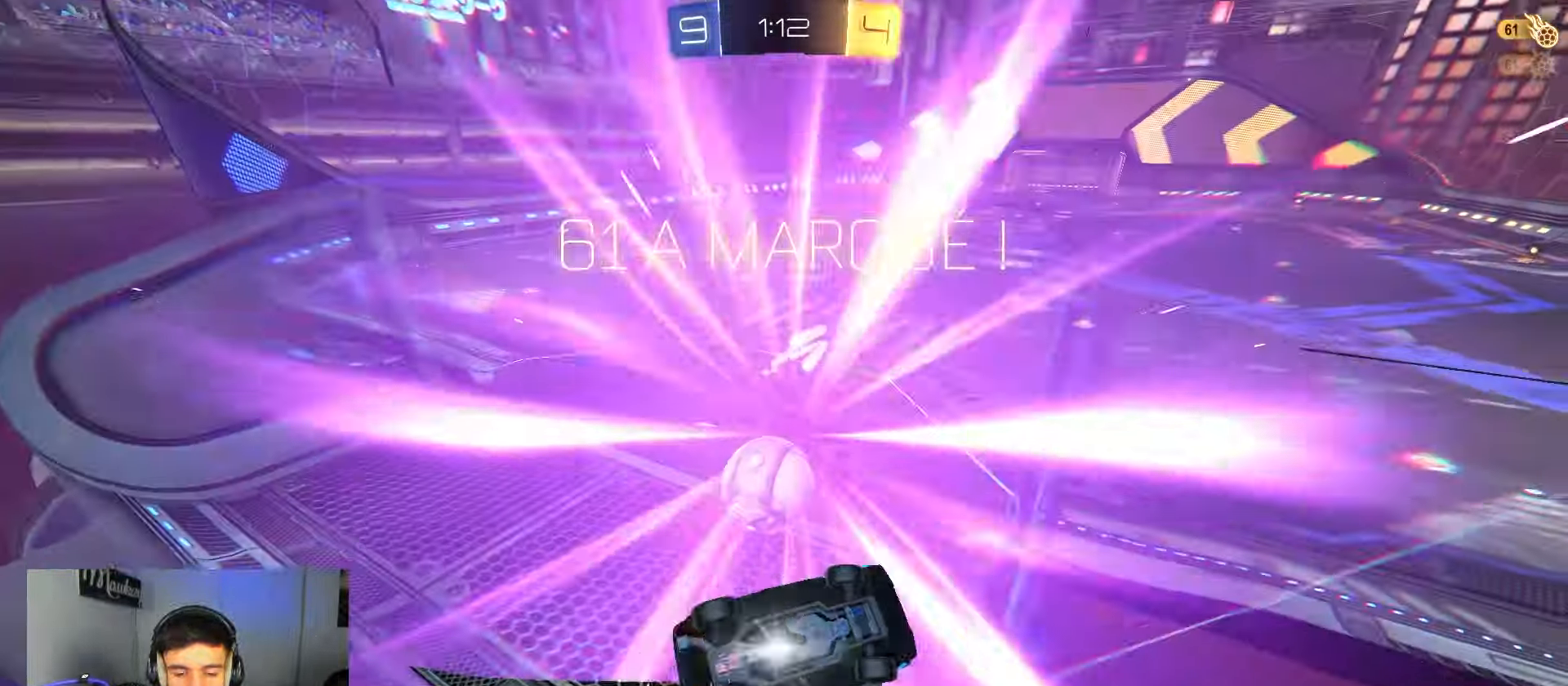
{"dt_ms": 500, "buttons": ["R2"], "left_stick": "center", "right_stick": "center", "events": [[100, "left_stick", "center"], [150, "R2", "down"]]}
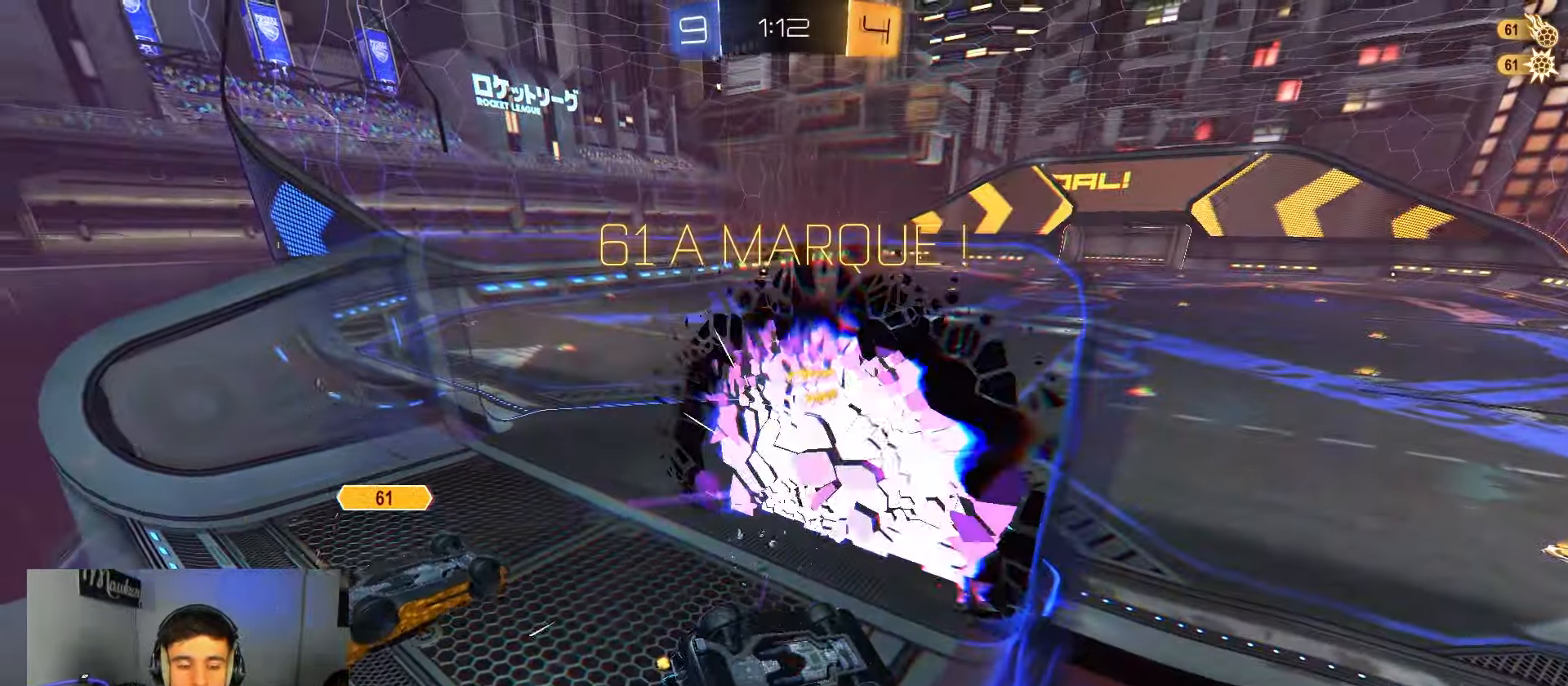
{"dt_ms": 500, "buttons": ["R2"], "left_stick": "center", "right_stick": "center", "events": []}
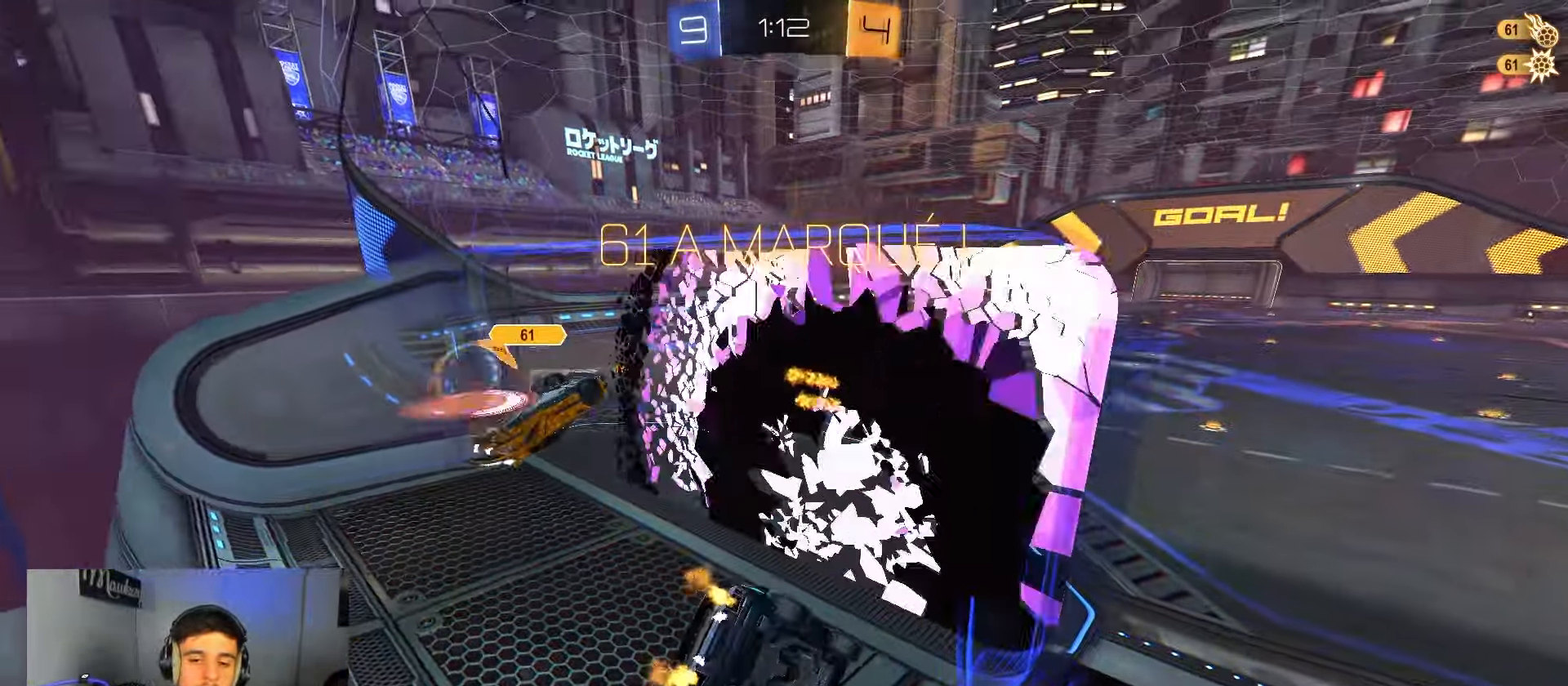
{"dt_ms": 500, "buttons": ["R2"], "left_stick": "center", "right_stick": "center", "events": []}
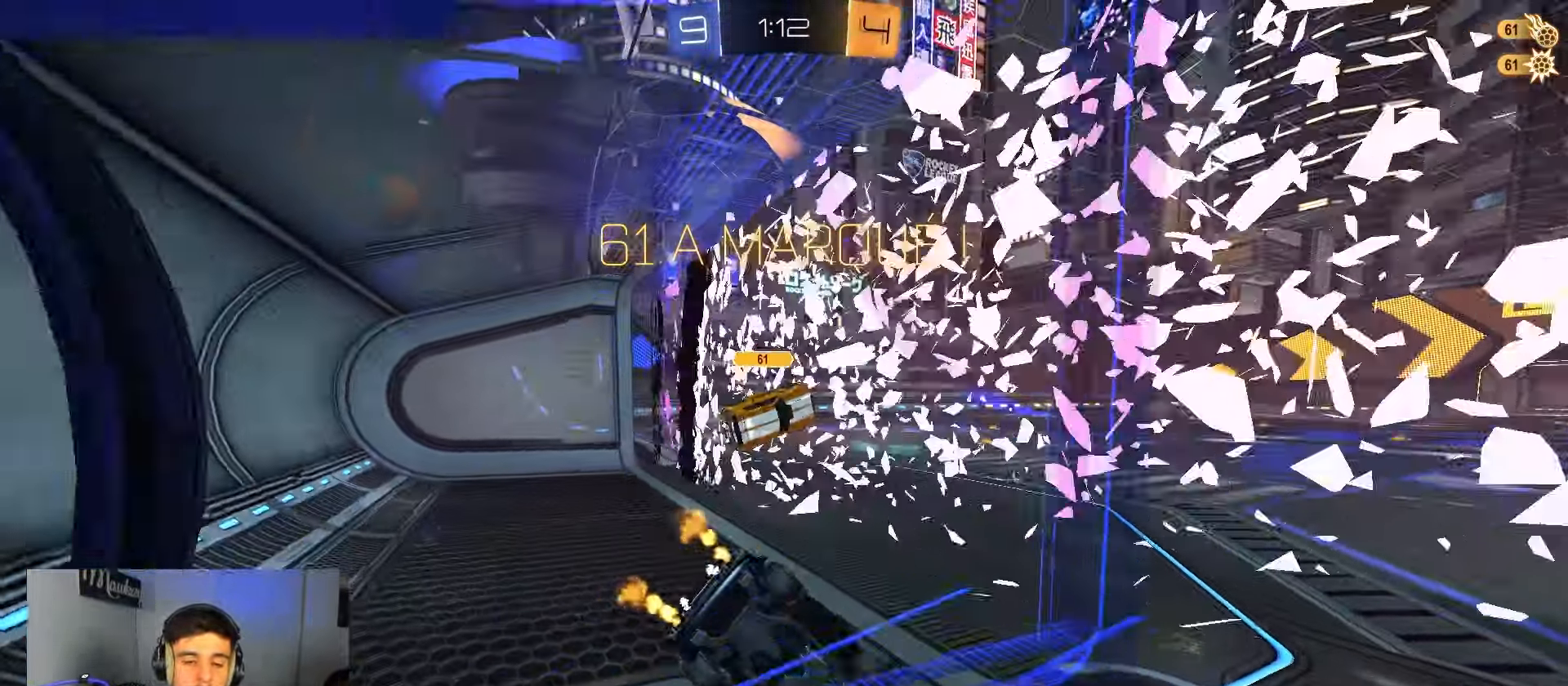
{"dt_ms": 500, "buttons": ["B", "R2"], "left_stick": "center", "right_stick": "center", "events": [[300, "B", "down"], [317, "Y", "down"], [450, "Y", "up"]]}
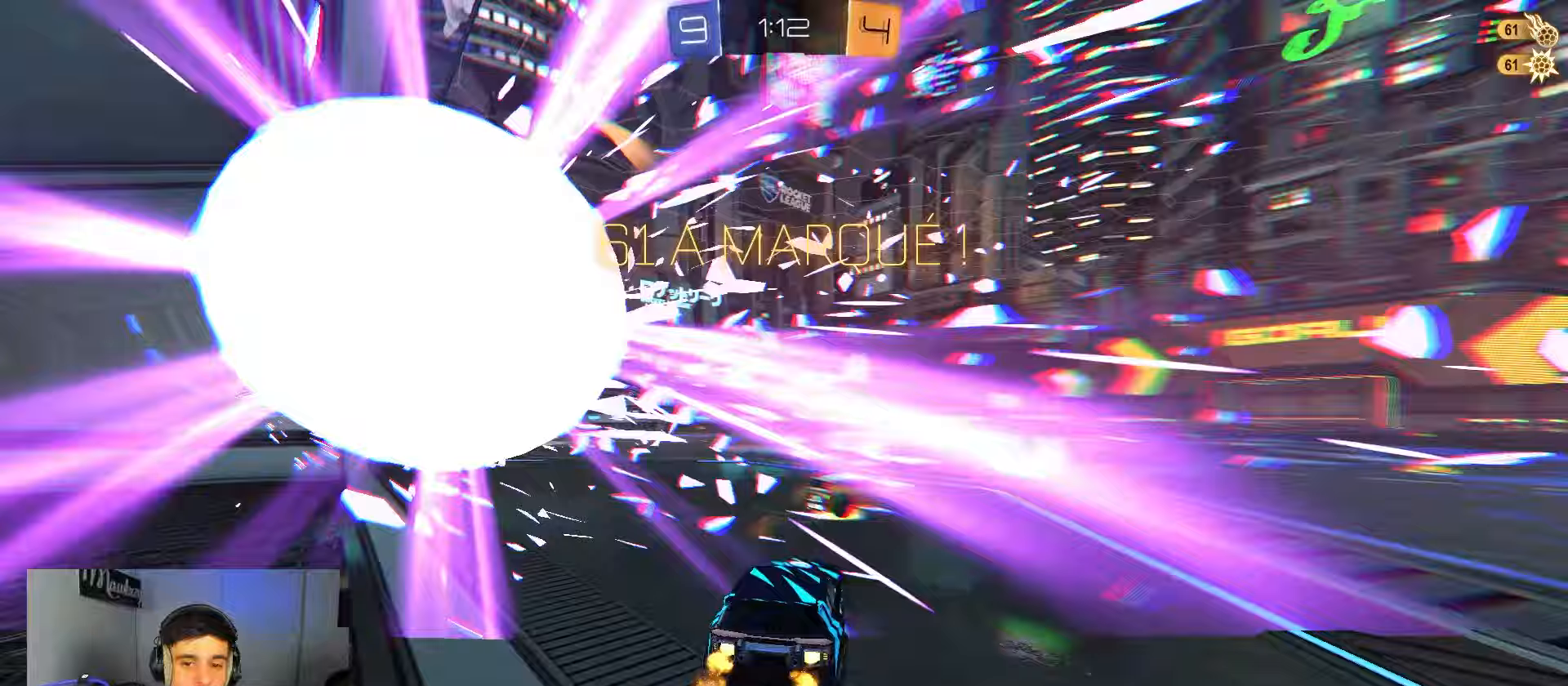
{"dt_ms": 500, "buttons": ["R2"], "left_stick": "center", "right_stick": "center", "events": [[467, "B", "up"]]}
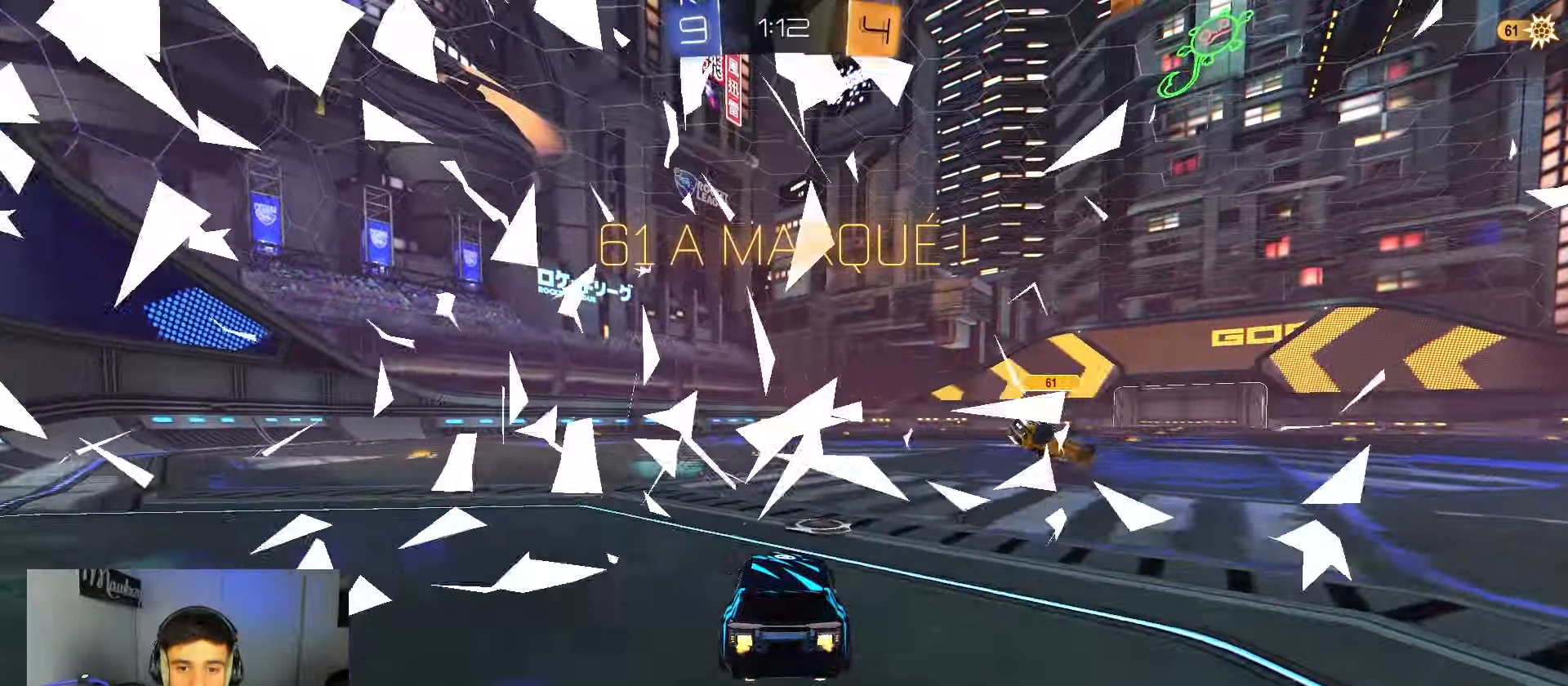
{"dt_ms": 1000, "buttons": ["B", "R1"], "left_stick": "down-left", "right_stick": "center"}
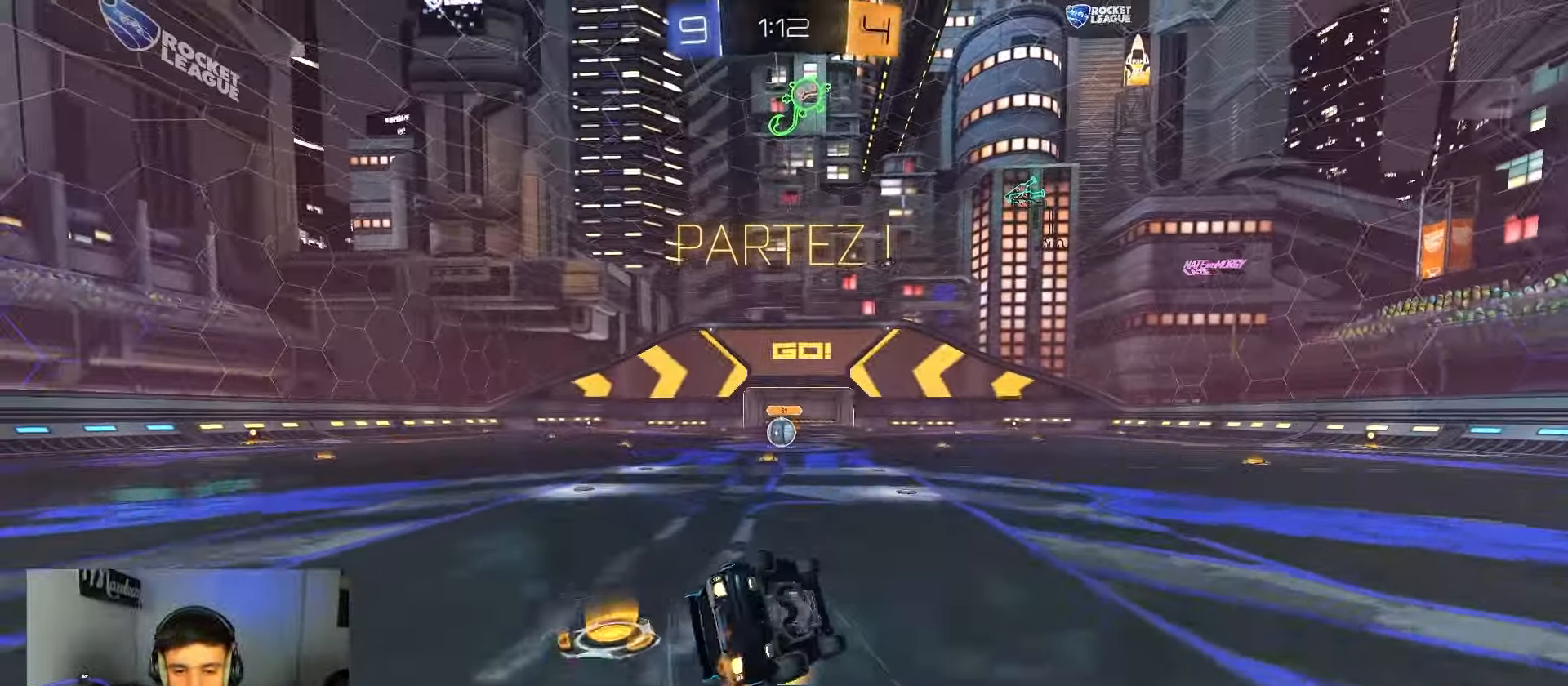
{"dt_ms": 500, "buttons": ["R1"], "left_stick": "left", "right_stick": "center", "events": [[167, "left_stick", "center"], [217, "left_stick", "down"], [450, "left_stick", "left"], [500, "B", "up"]]}
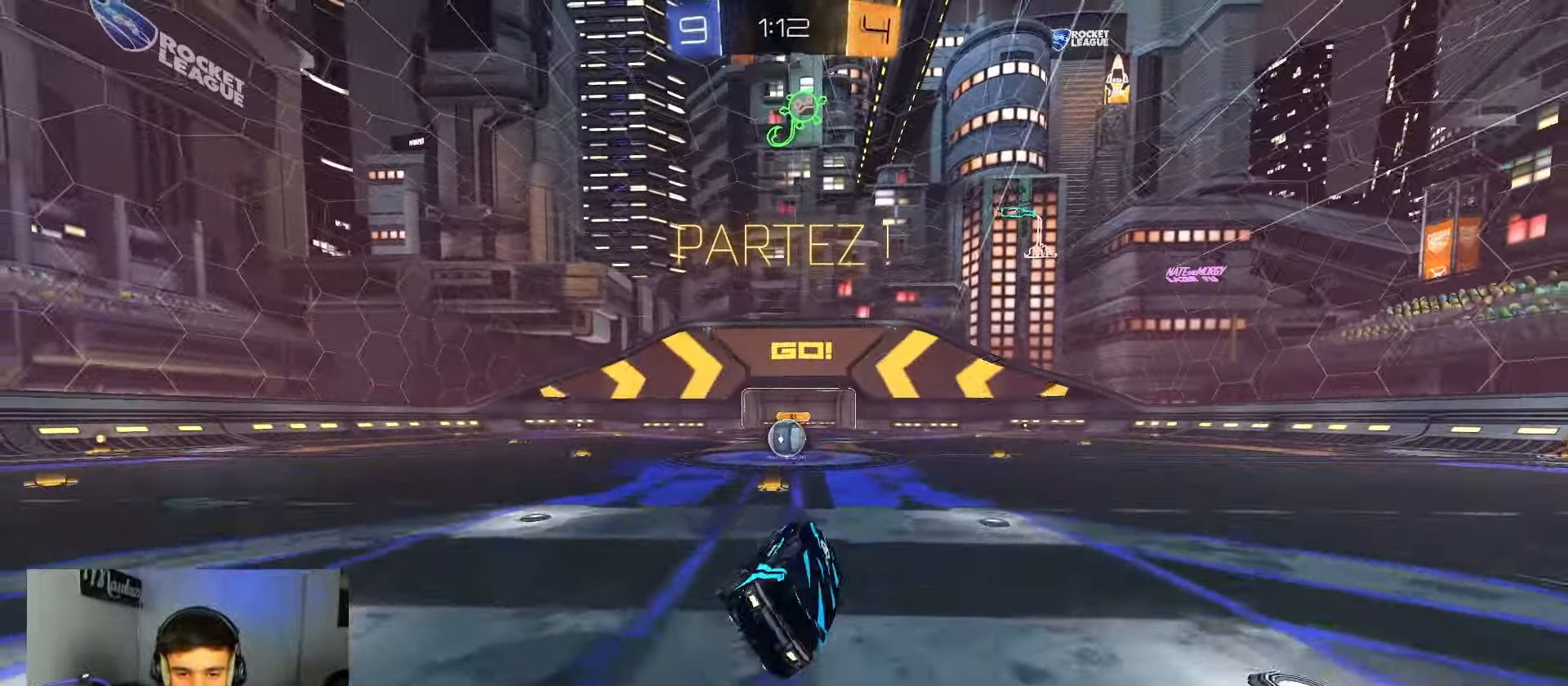
{"dt_ms": 500, "buttons": [], "left_stick": "center", "right_stick": "center", "events": [[17, "R1", "up"], [33, "left_stick", "center"], [83, "R2", "down"], [283, "R2", "up"], [417, "left_stick", "right"], [483, "left_stick", "center"]]}
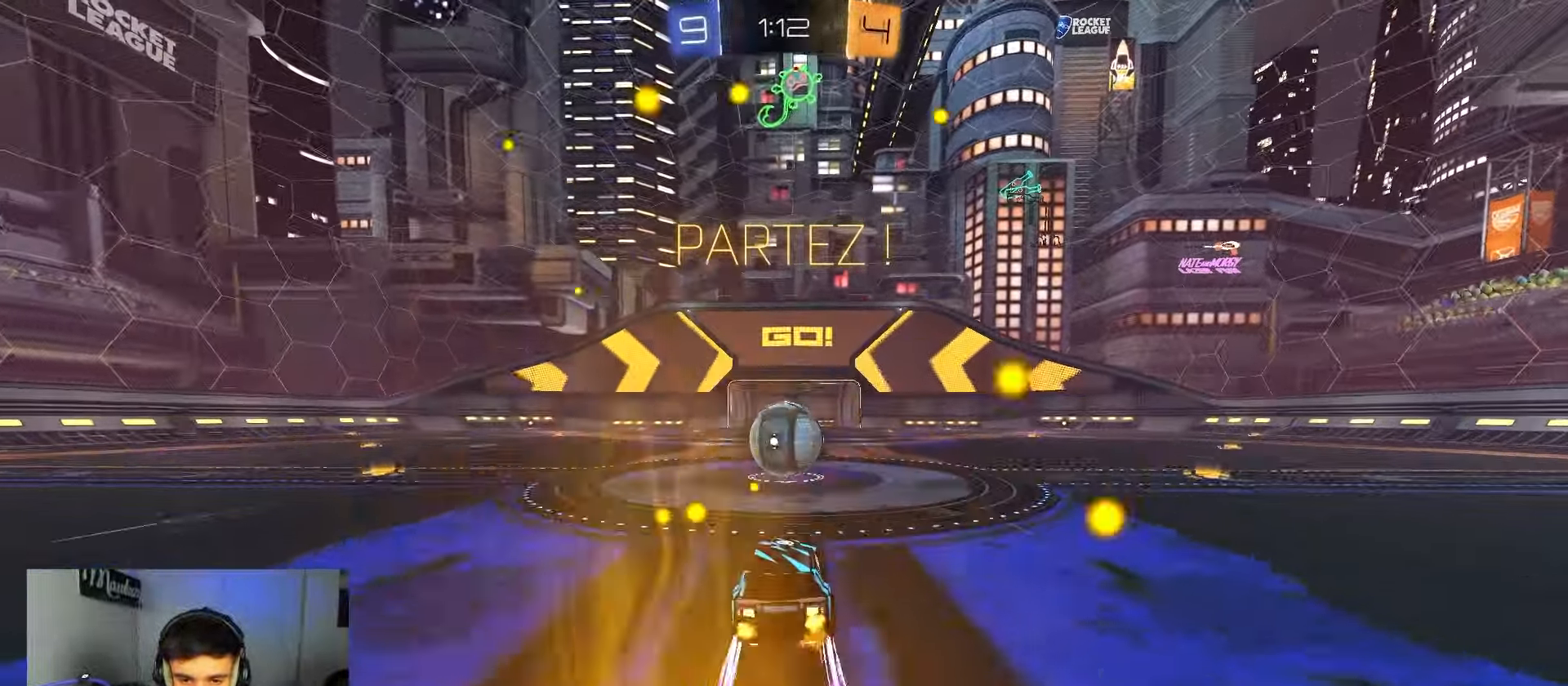
{"dt_ms": 500, "buttons": ["A", "R1"], "left_stick": "down", "right_stick": "center", "events": [[17, "A", "down"], [33, "A", "up"], [250, "left_stick", "up-left"], [333, "A", "down"], [367, "L3", "down"], [400, "R1", "down"], [417, "L3", "up"], [417, "left_stick", "down"]]}
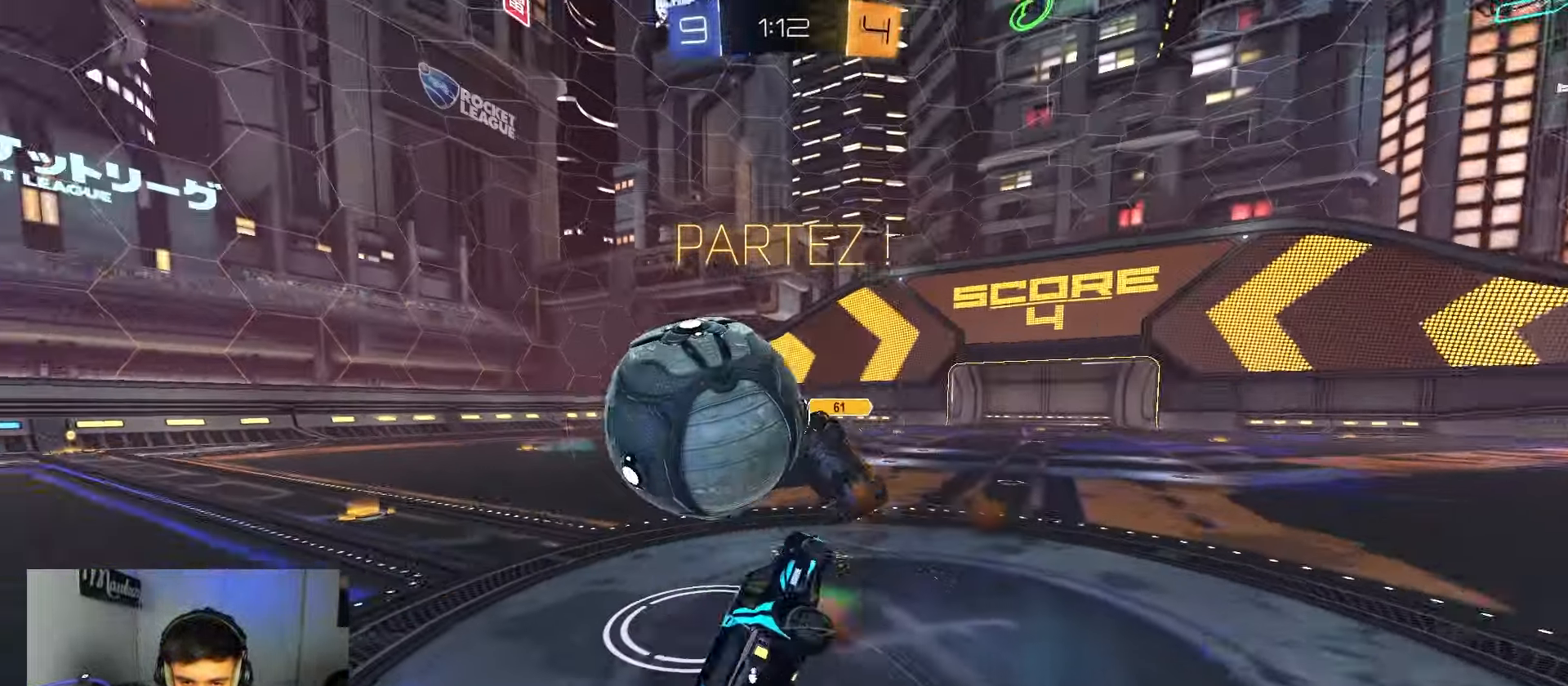
{"dt_ms": 500, "buttons": ["R1"], "left_stick": "up-right", "right_stick": "center", "events": [[183, "A", "up"], [333, "left_stick", "right"], [400, "left_stick", "up-right"]]}
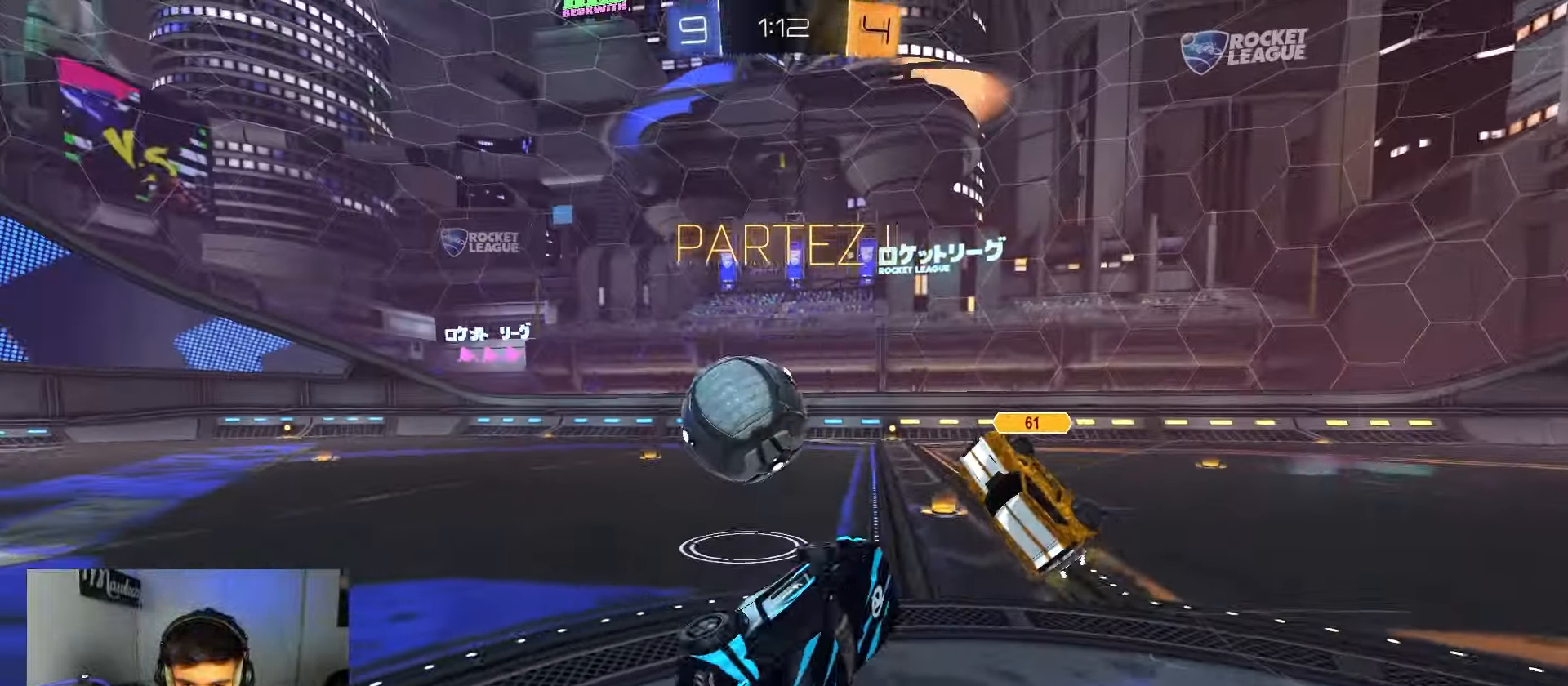
{"dt_ms": 500, "buttons": ["R2"], "left_stick": "left", "right_stick": "center", "events": [[83, "left_stick", "up-left"], [100, "R1", "up"], [250, "R2", "down"], [467, "left_stick", "left"]]}